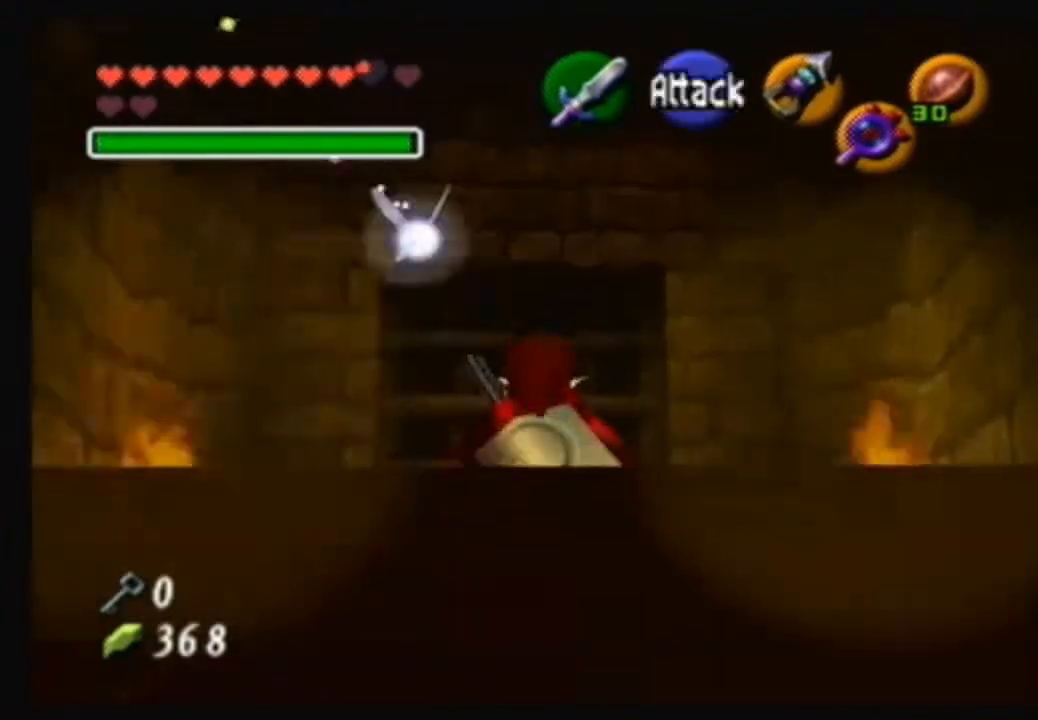
Gameplay with a controller (Nintendo layout); each line is a JSON object with the inputs held at the frame after it. "events" lists button and stick changes between this image and that frame as [ms after this image, input, new state], when the widget could be followed in between. Not read: L3 R3.
{"buttons": [], "left_stick": "center", "right_stick": "center", "events": []}
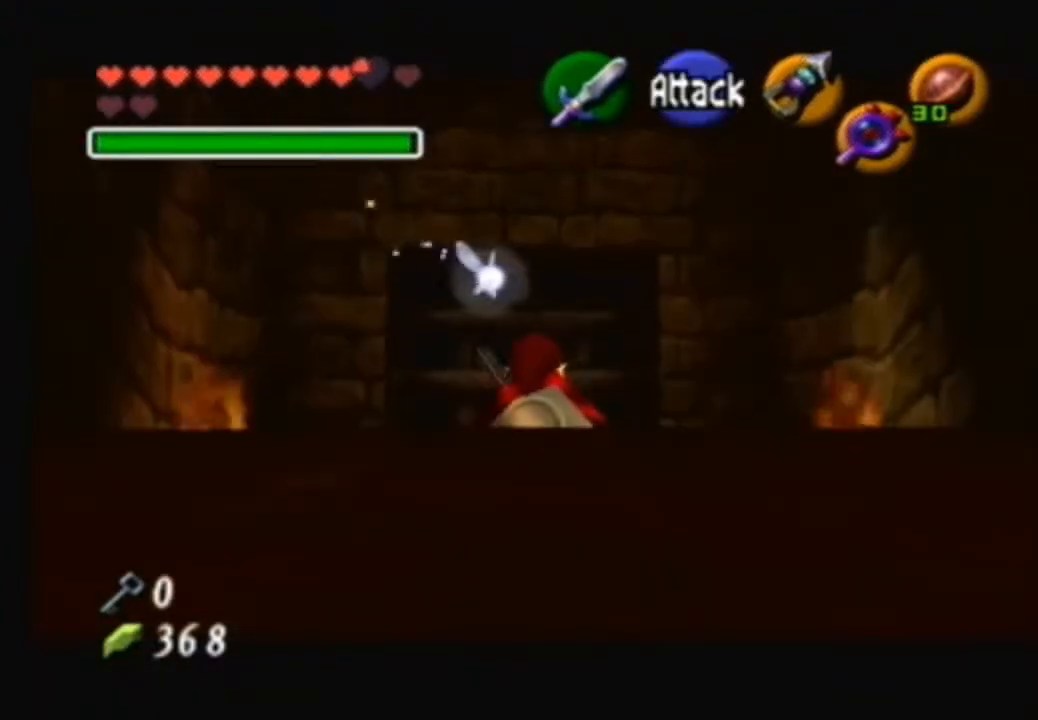
{"buttons": [], "left_stick": "center", "right_stick": "center", "events": [[234, "Y", "down"], [434, "Y", "up"]]}
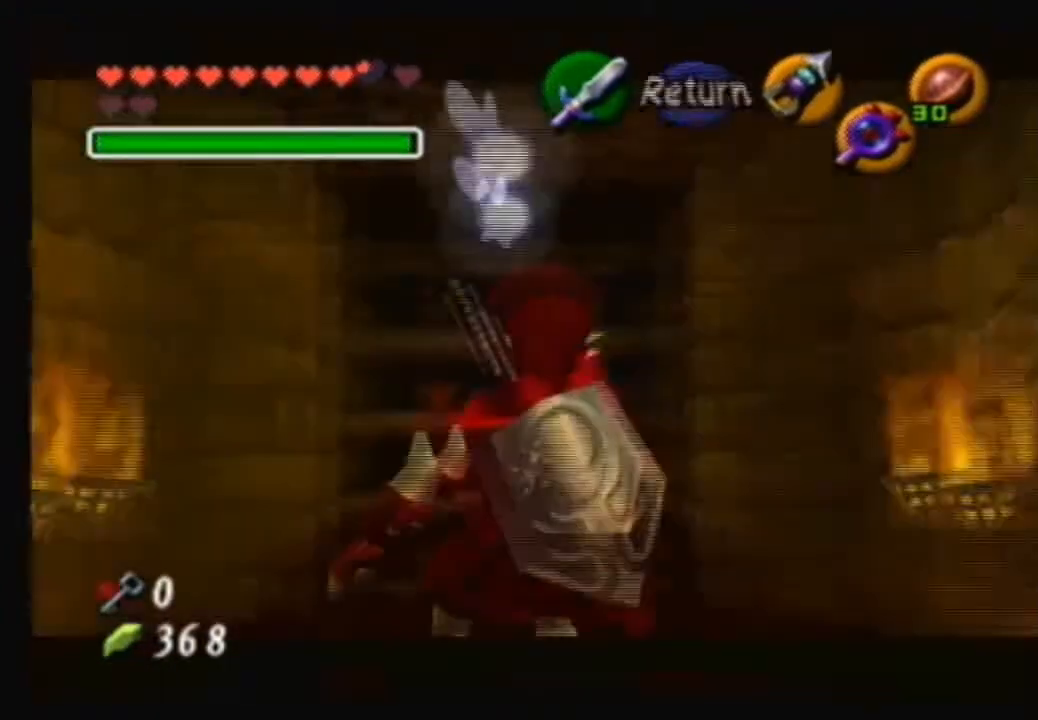
{"buttons": [], "left_stick": "down-left", "right_stick": "center", "events": [[166, "left_stick", "down-left"]]}
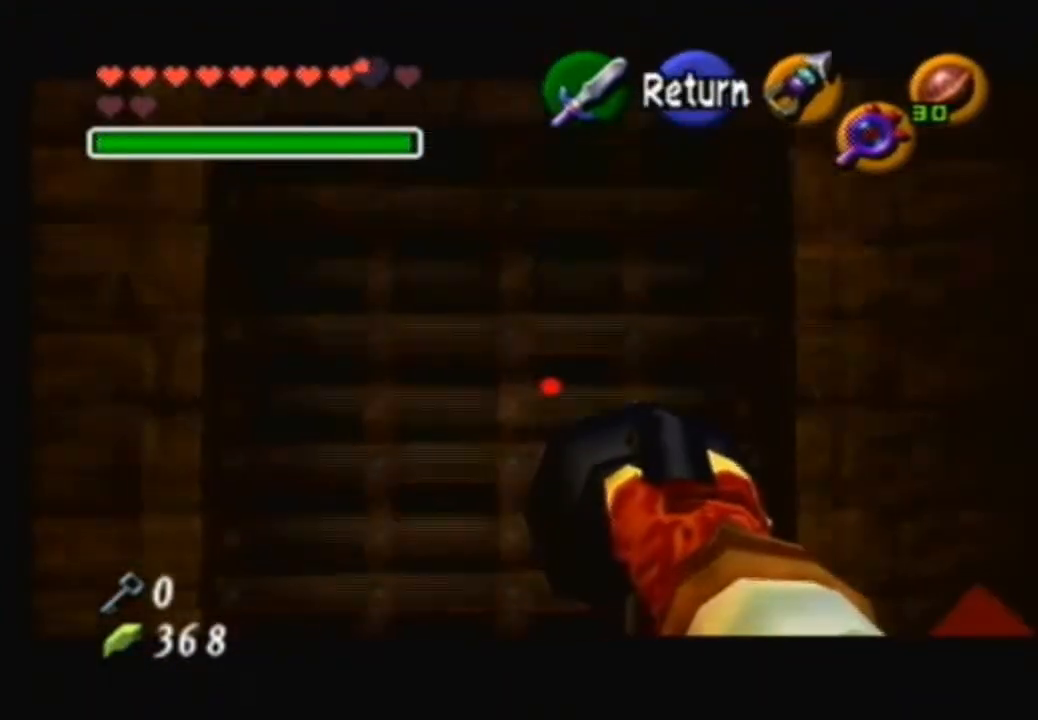
{"buttons": [], "left_stick": "left", "right_stick": "center", "events": [[467, "left_stick", "left"]]}
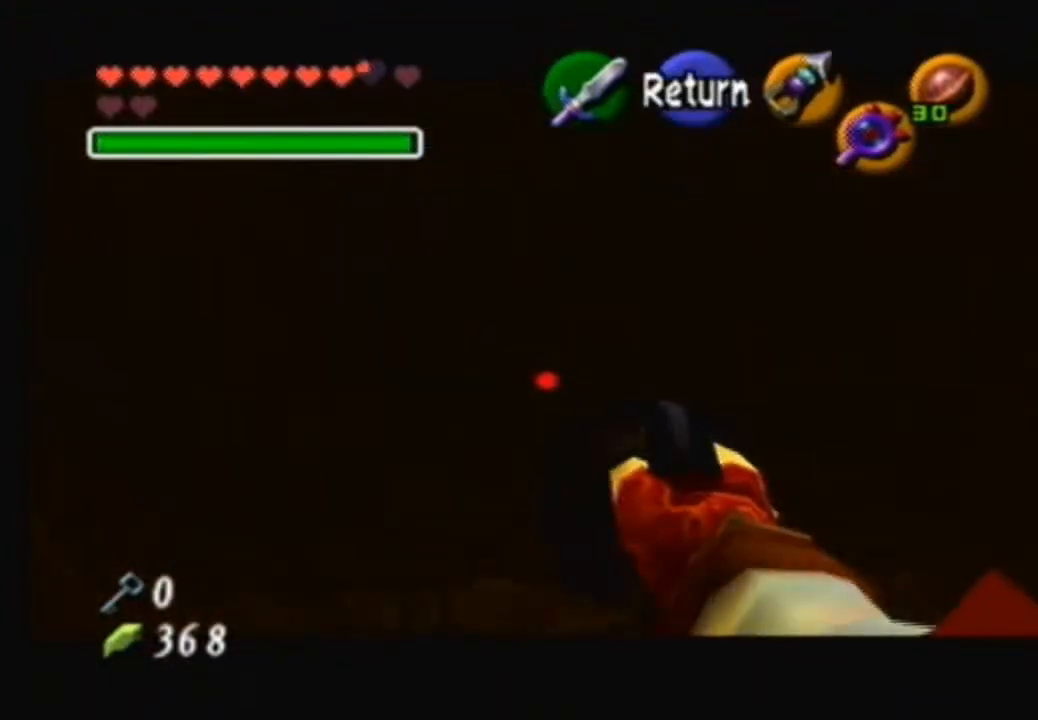
{"buttons": [], "left_stick": "left", "right_stick": "center", "events": []}
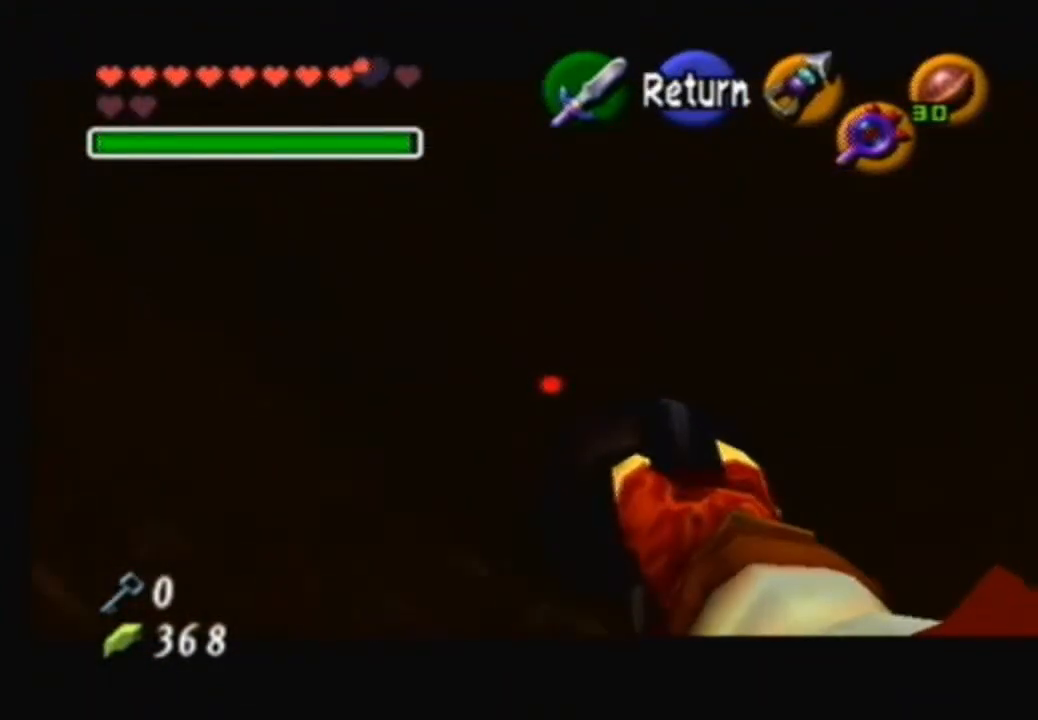
{"buttons": [], "left_stick": "left", "right_stick": "center", "events": []}
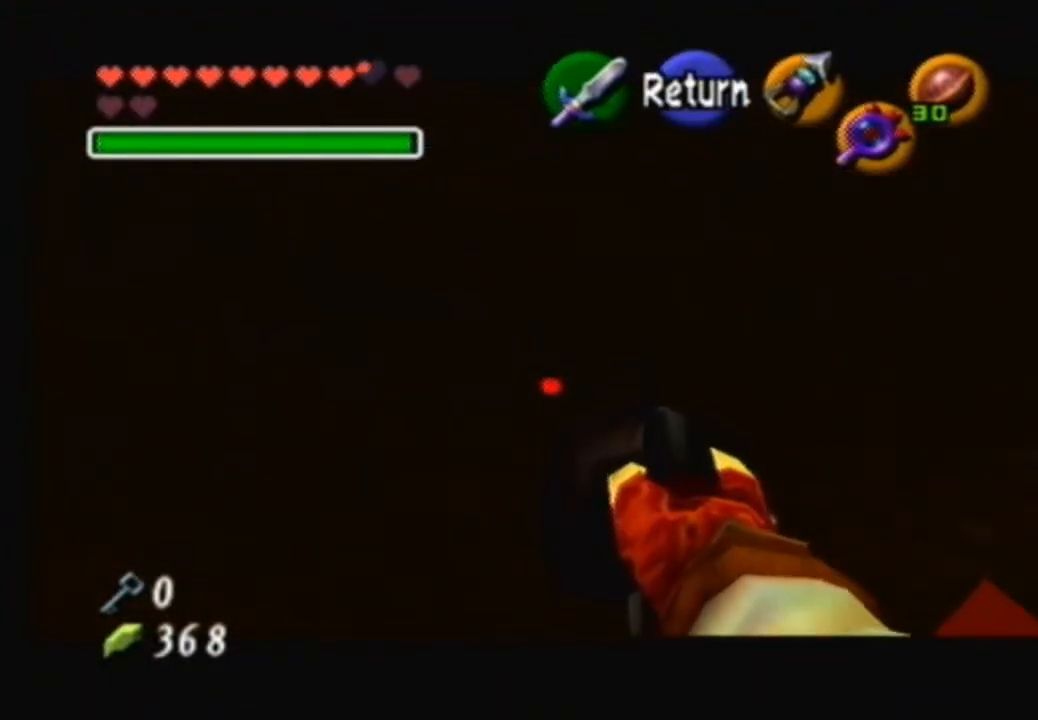
{"buttons": [], "left_stick": "up-left", "right_stick": "center", "events": [[133, "left_stick", "up-left"]]}
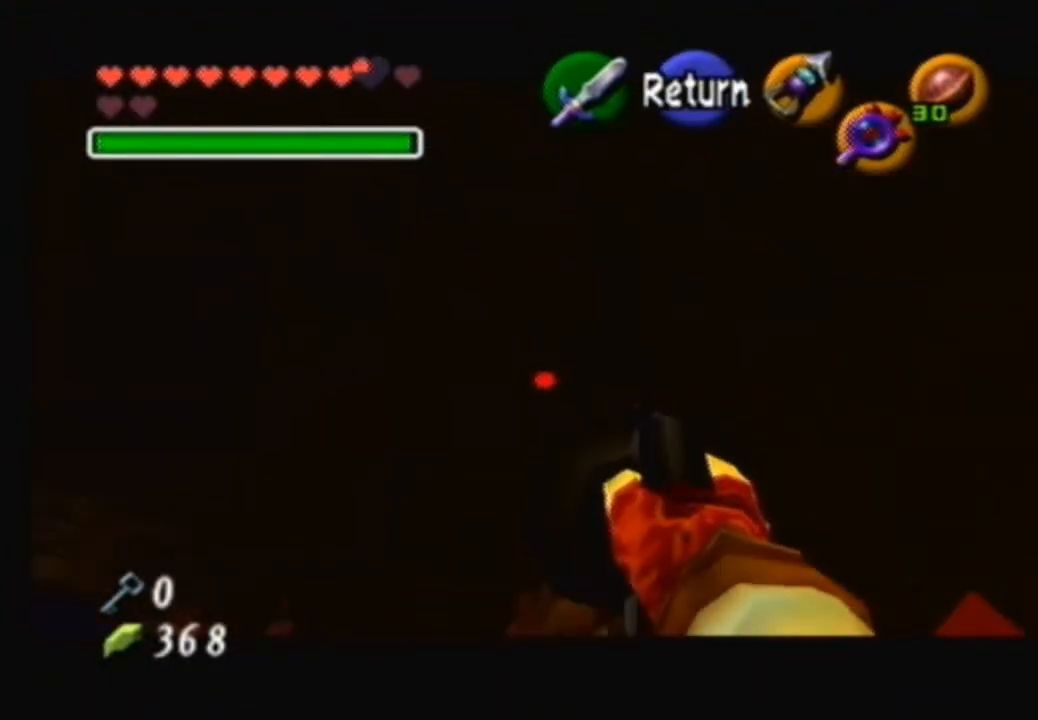
{"buttons": [], "left_stick": "center", "right_stick": "center", "events": [[401, "left_stick", "center"]]}
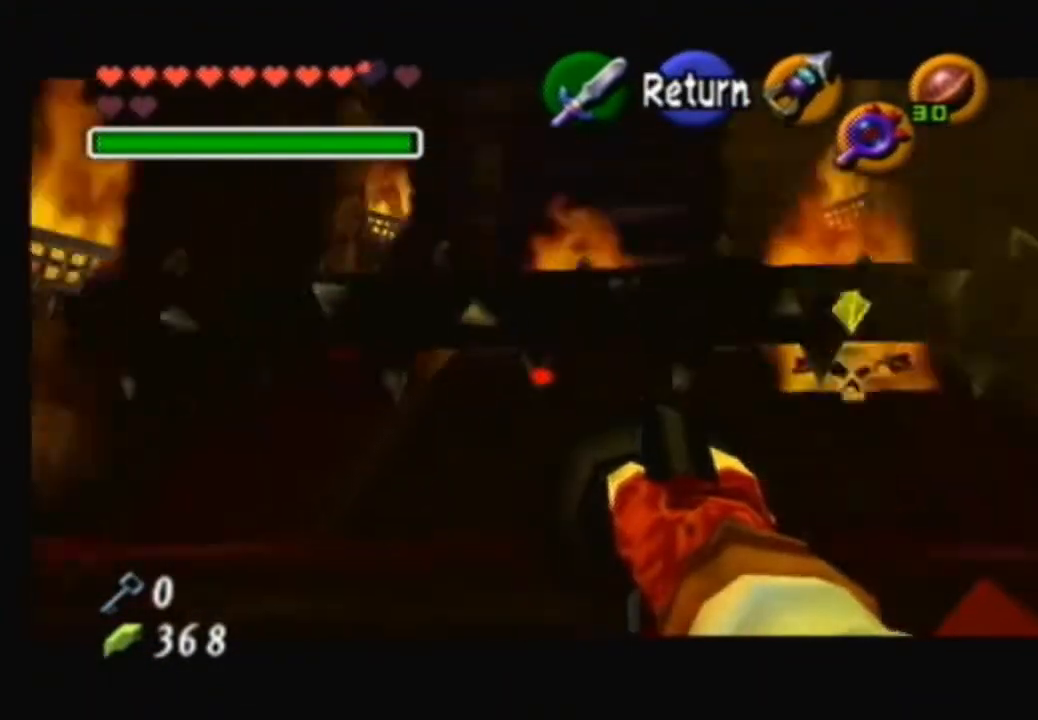
{"buttons": [], "left_stick": "right", "right_stick": "center", "events": [[233, "left_stick", "down"], [300, "left_stick", "down-right"], [400, "left_stick", "right"]]}
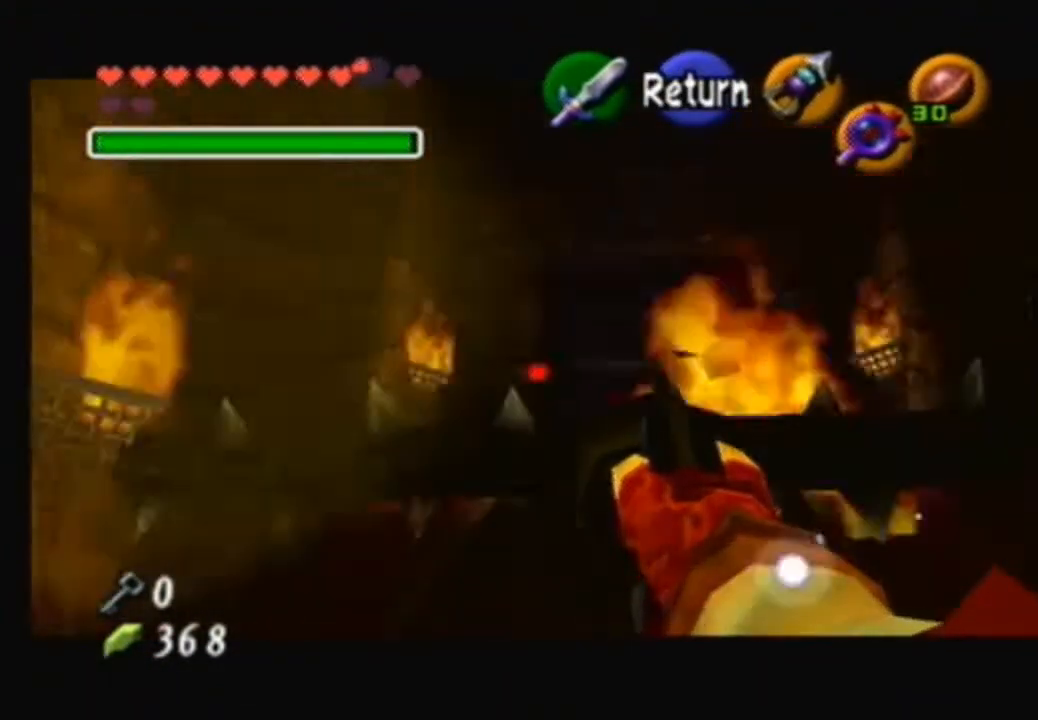
{"buttons": ["A"], "left_stick": "center", "right_stick": "center", "events": [[67, "left_stick", "center"], [501, "A", "down"]]}
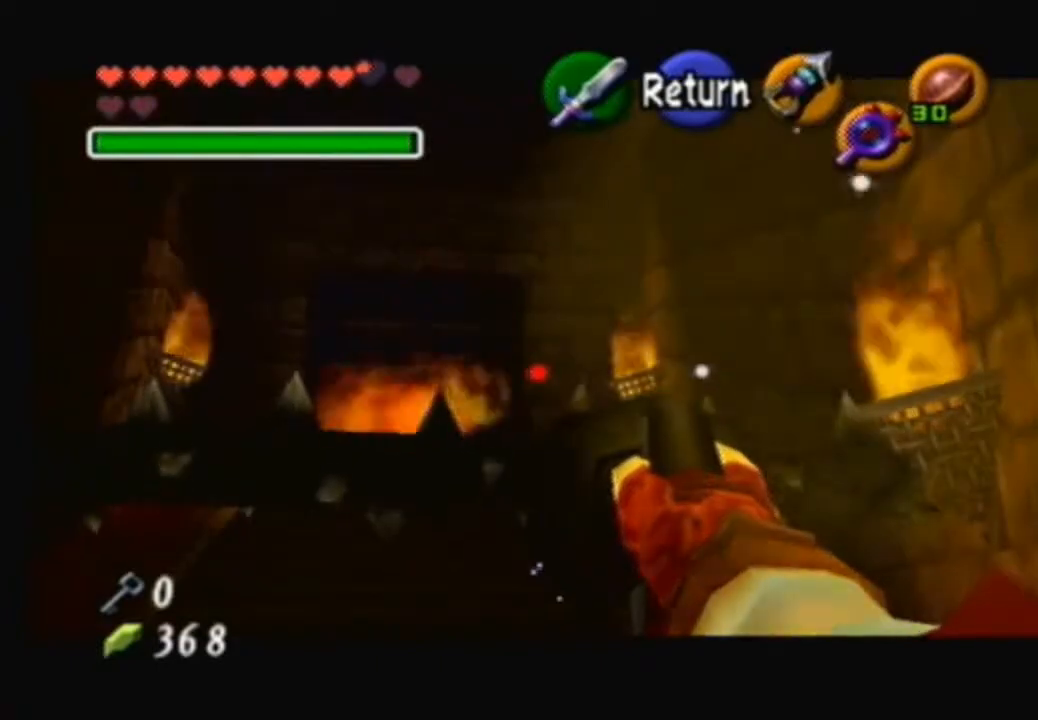
{"buttons": [], "left_stick": "up-left", "right_stick": "center", "events": [[133, "A", "up"], [200, "left_stick", "up-left"]]}
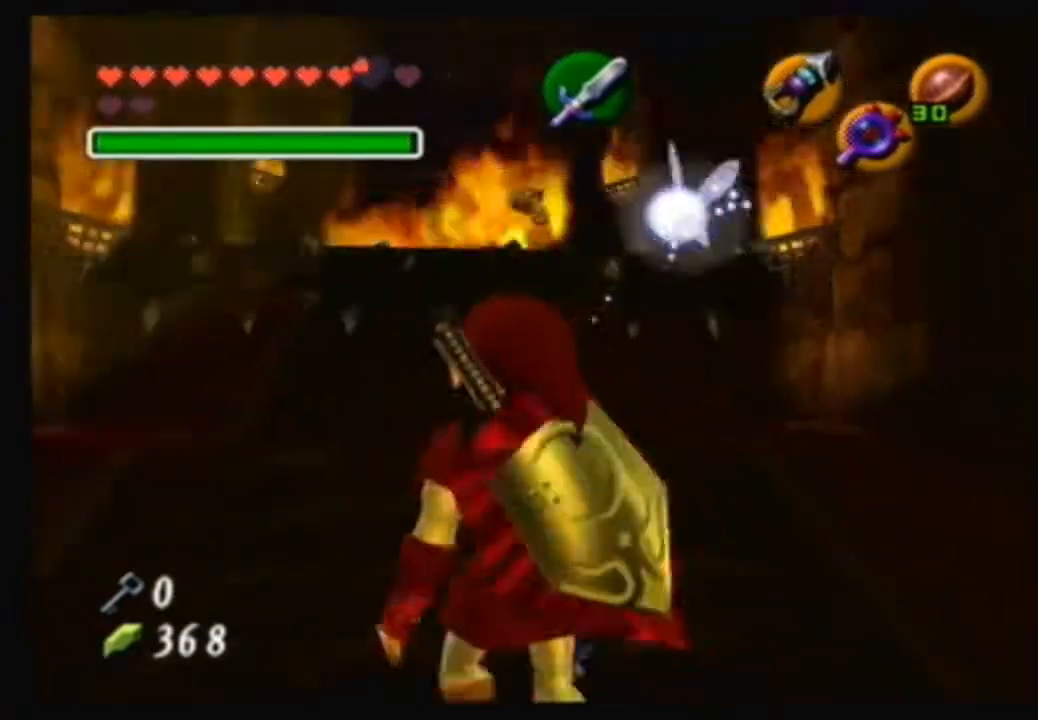
{"buttons": [], "left_stick": "center", "right_stick": "center", "events": [[167, "left_stick", "center"]]}
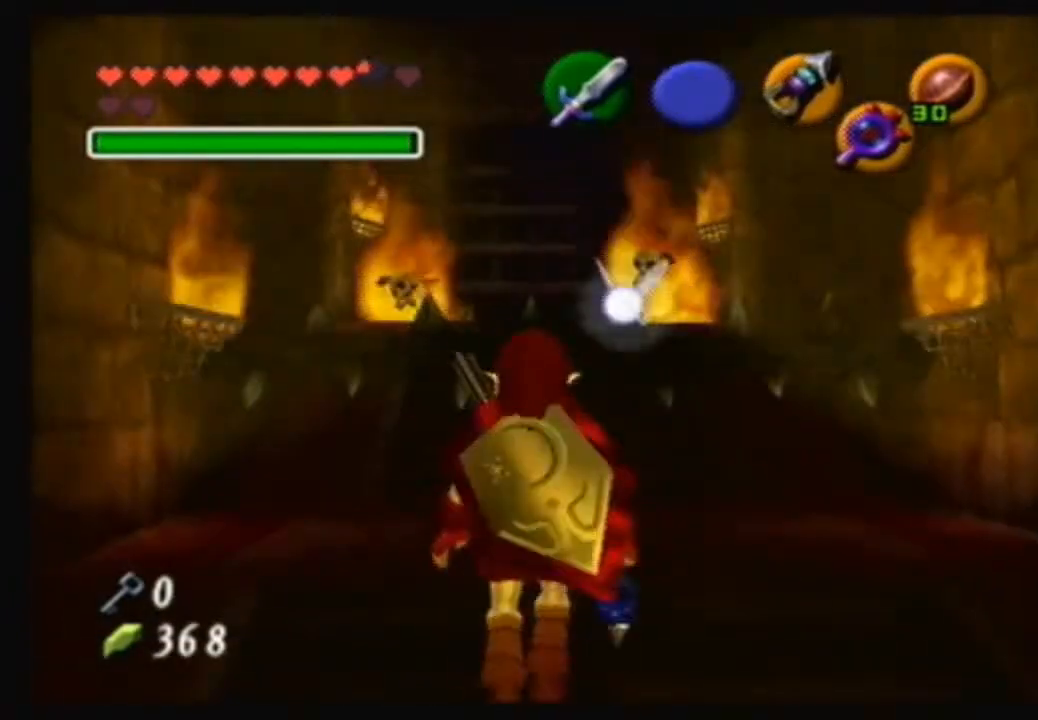
{"buttons": [], "left_stick": "center", "right_stick": "center", "events": [[233, "left_stick", "up"], [433, "left_stick", "center"]]}
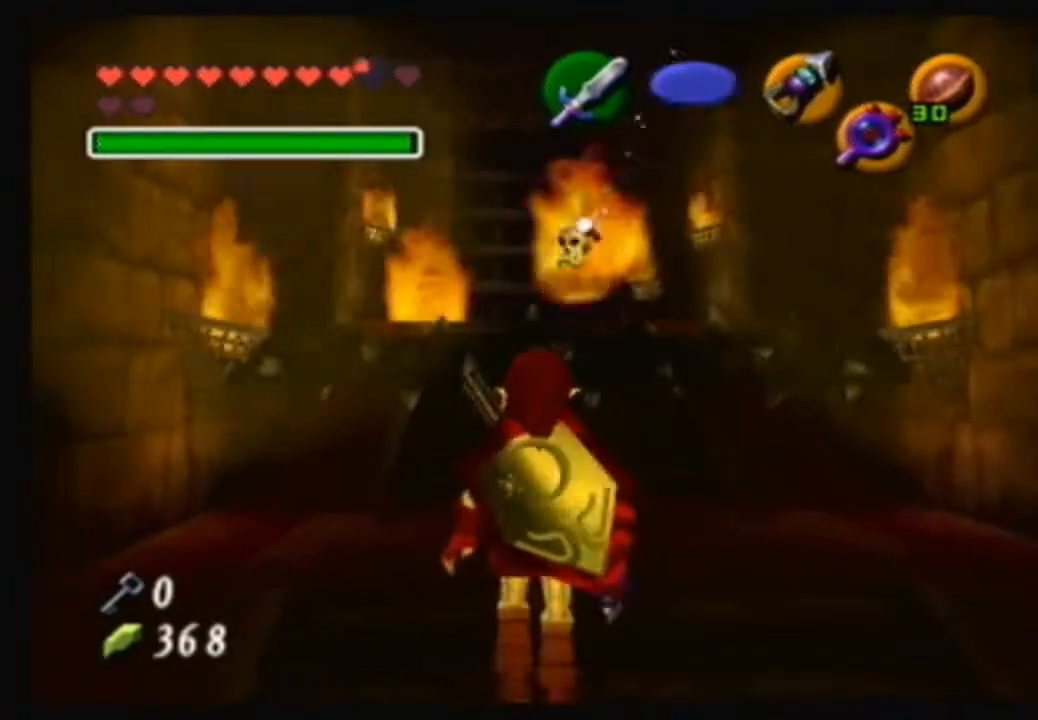
{"buttons": [], "left_stick": "center", "right_stick": "center", "events": []}
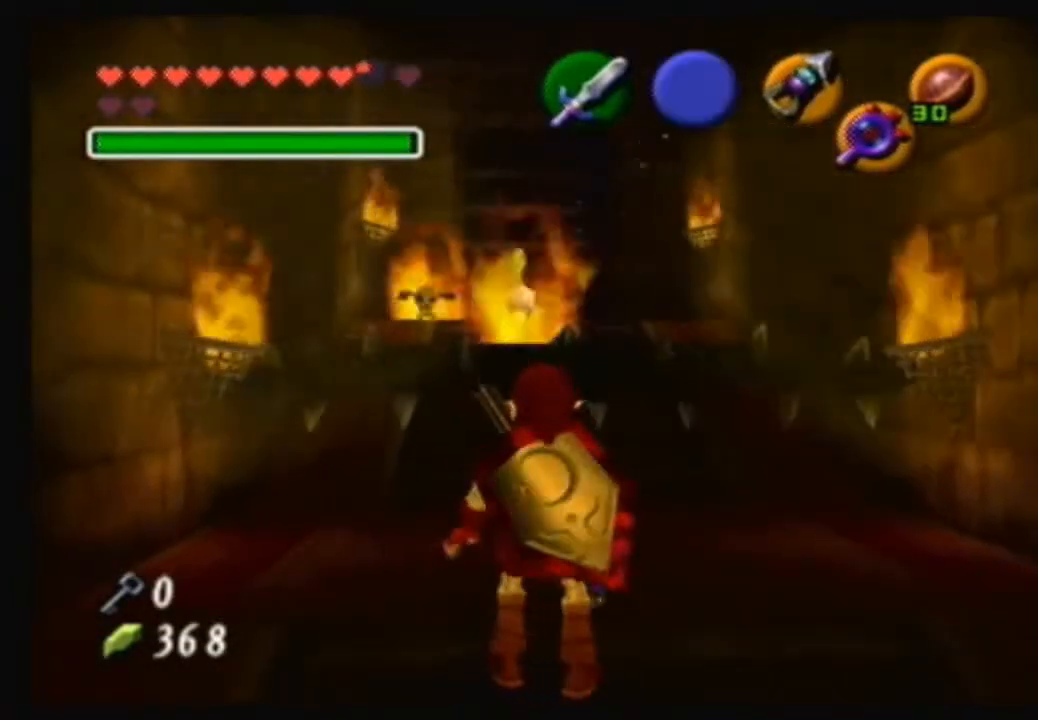
{"buttons": [], "left_stick": "center", "right_stick": "center", "events": []}
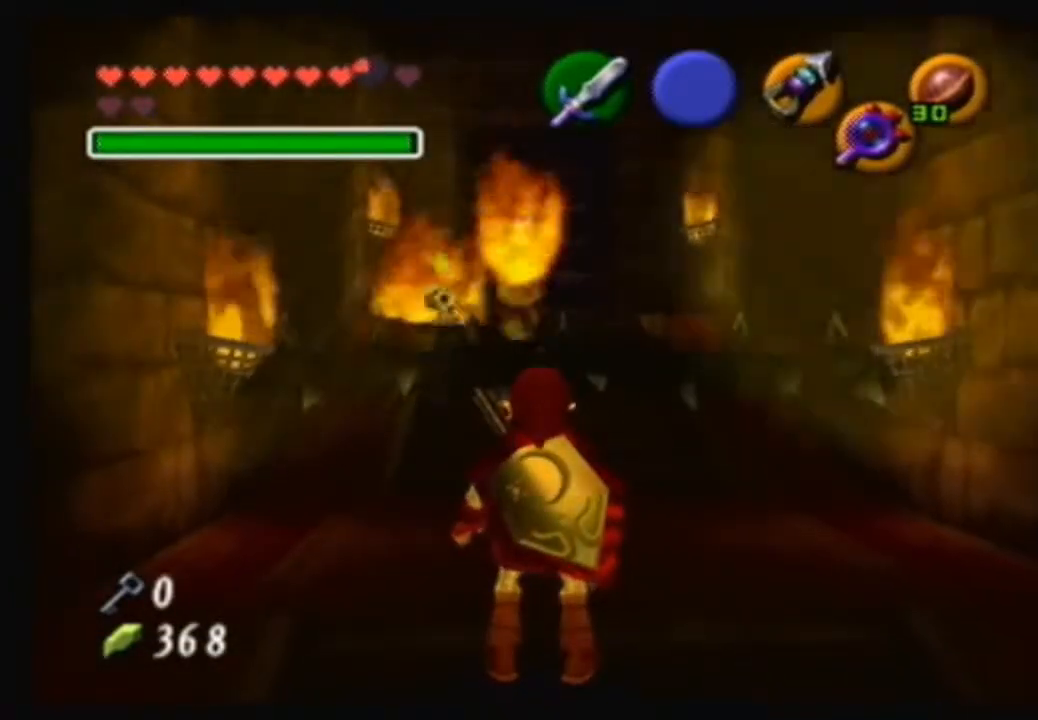
{"buttons": [], "left_stick": "center", "right_stick": "center", "events": []}
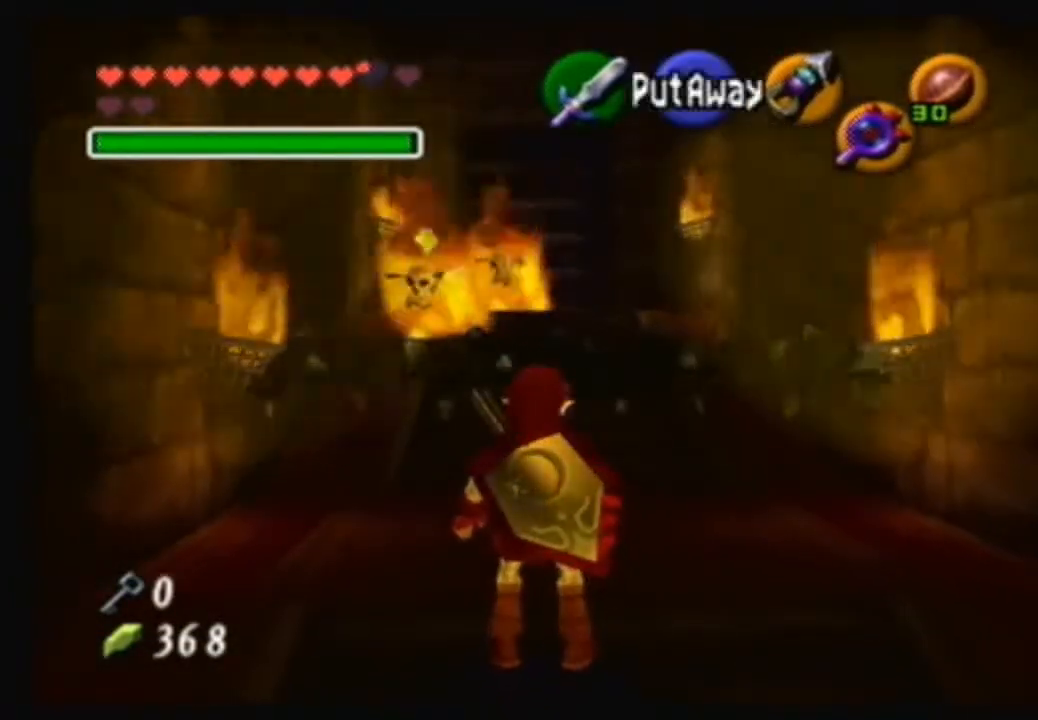
{"buttons": [], "left_stick": "center", "right_stick": "center", "events": []}
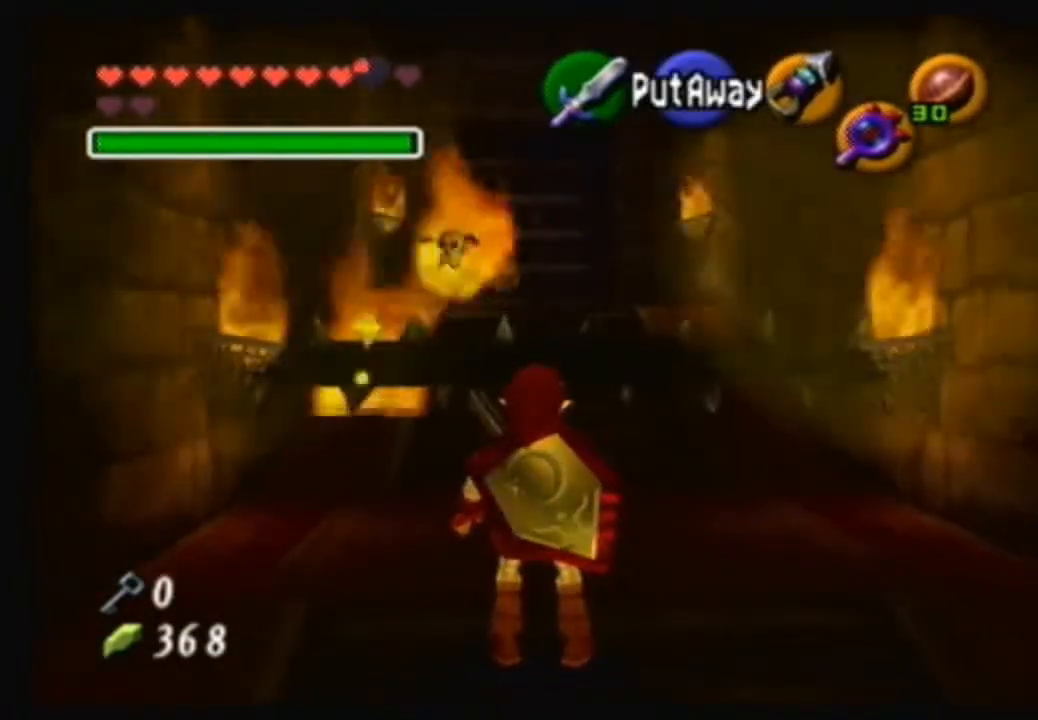
{"buttons": [], "left_stick": "up", "right_stick": "center", "events": [[401, "left_stick", "up"]]}
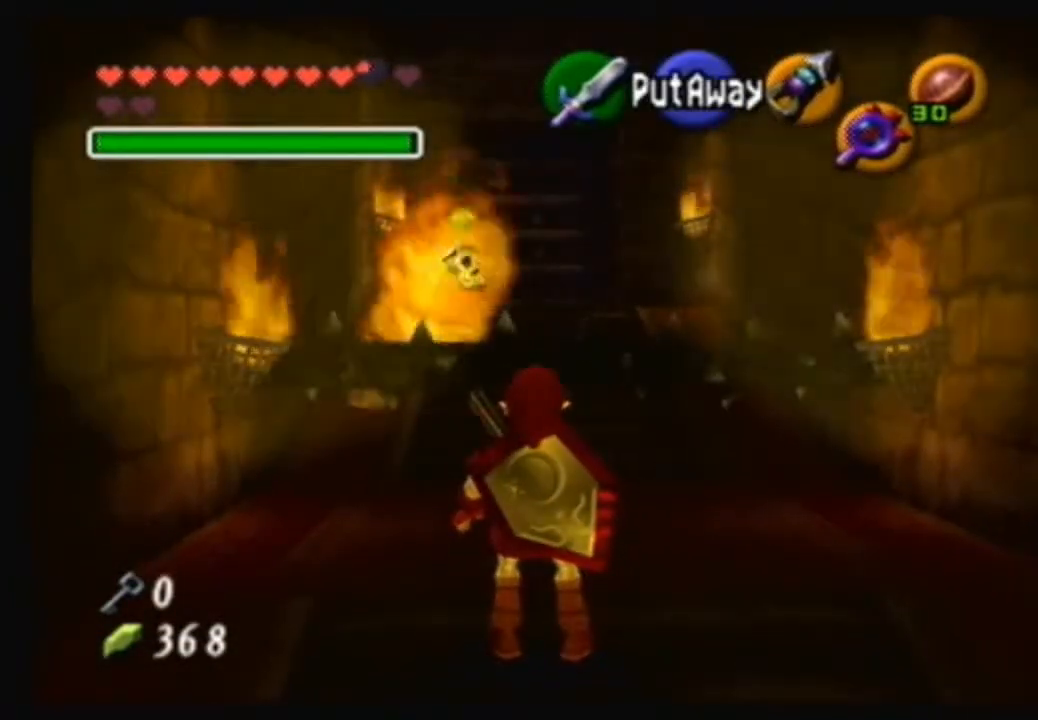
{"buttons": [], "left_stick": "center", "right_stick": "center", "events": [[433, "left_stick", "center"]]}
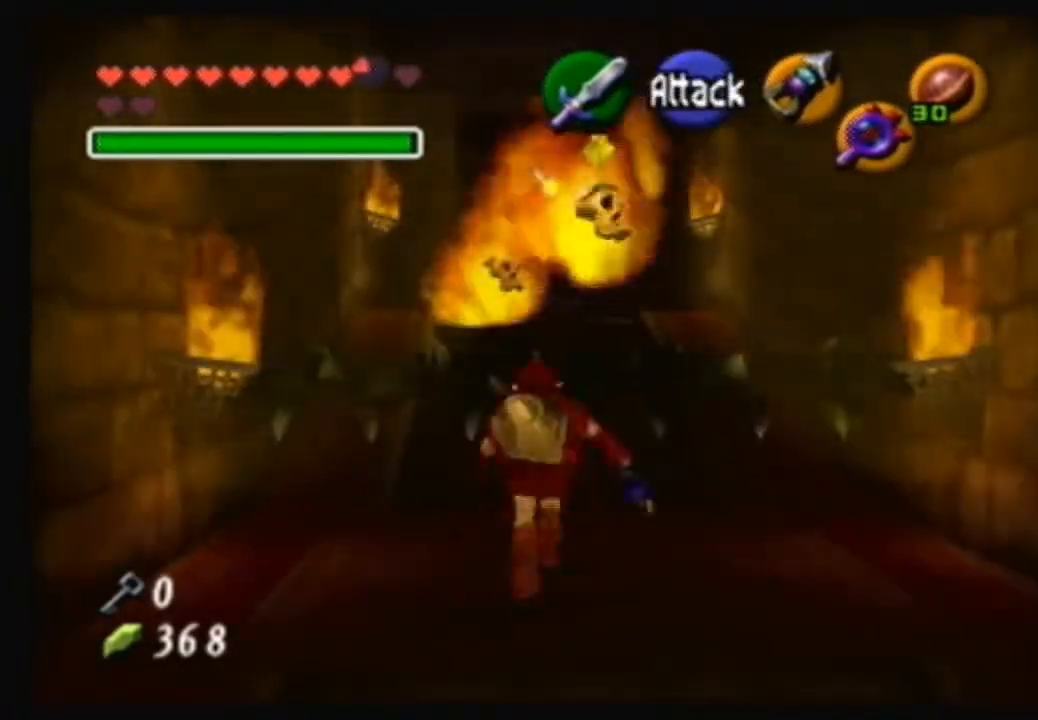
{"buttons": [], "left_stick": "center", "right_stick": "center", "events": []}
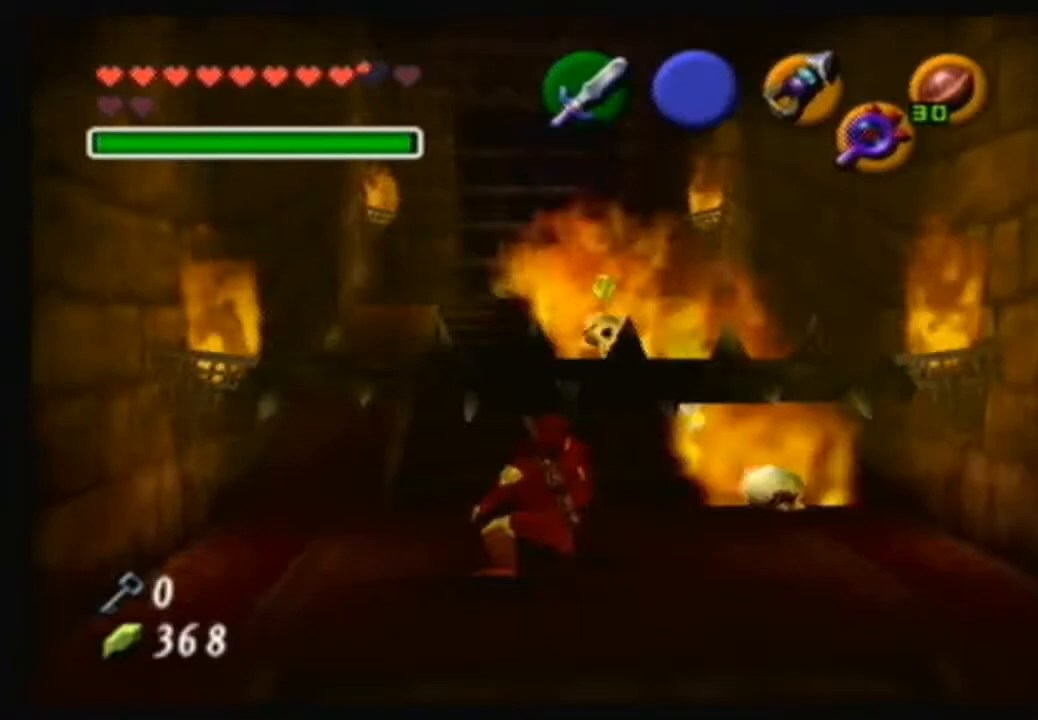
{"buttons": [], "left_stick": "up", "right_stick": "center", "events": [[33, "left_stick", "up"]]}
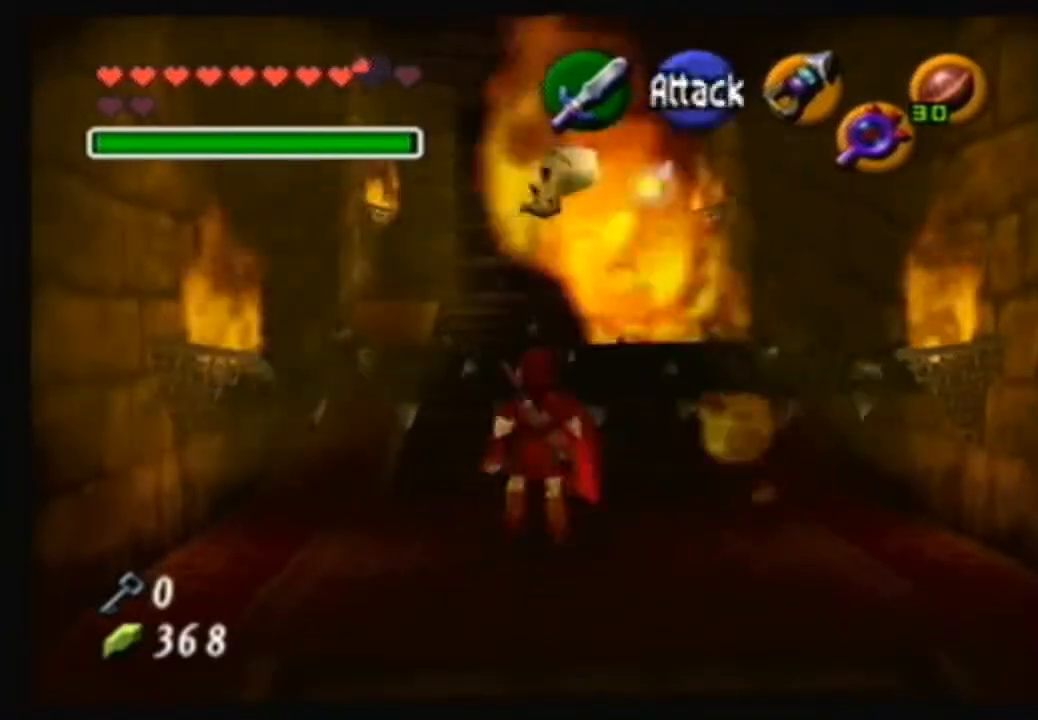
{"buttons": [], "left_stick": "up", "right_stick": "center", "events": []}
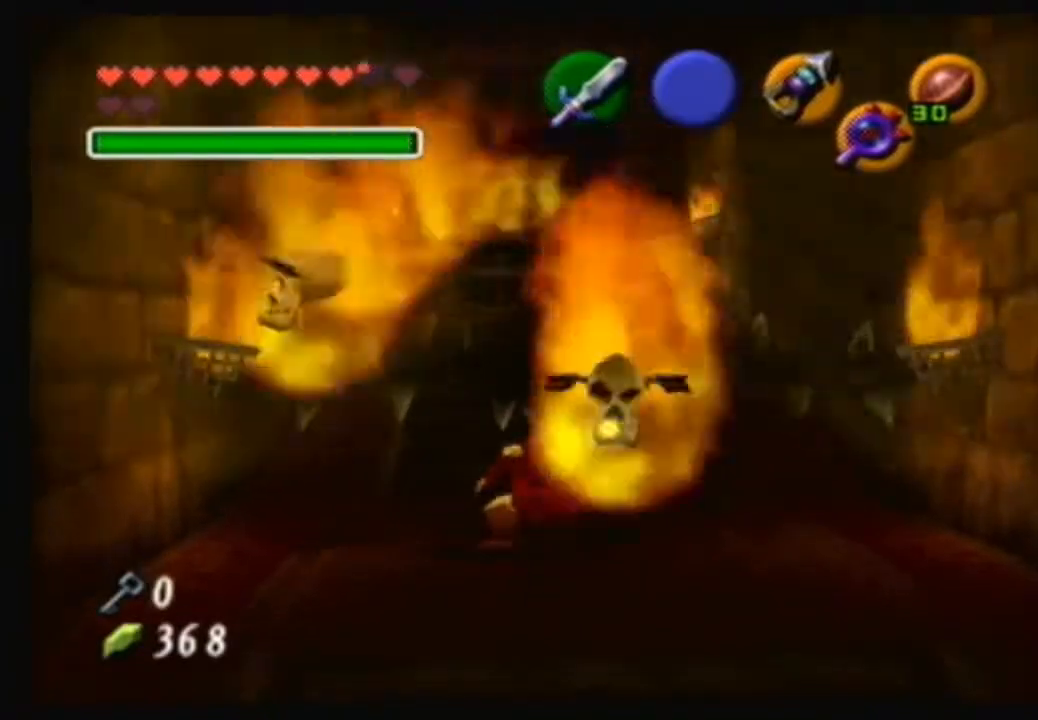
{"buttons": [], "left_stick": "center", "right_stick": "center", "events": [[300, "left_stick", "center"]]}
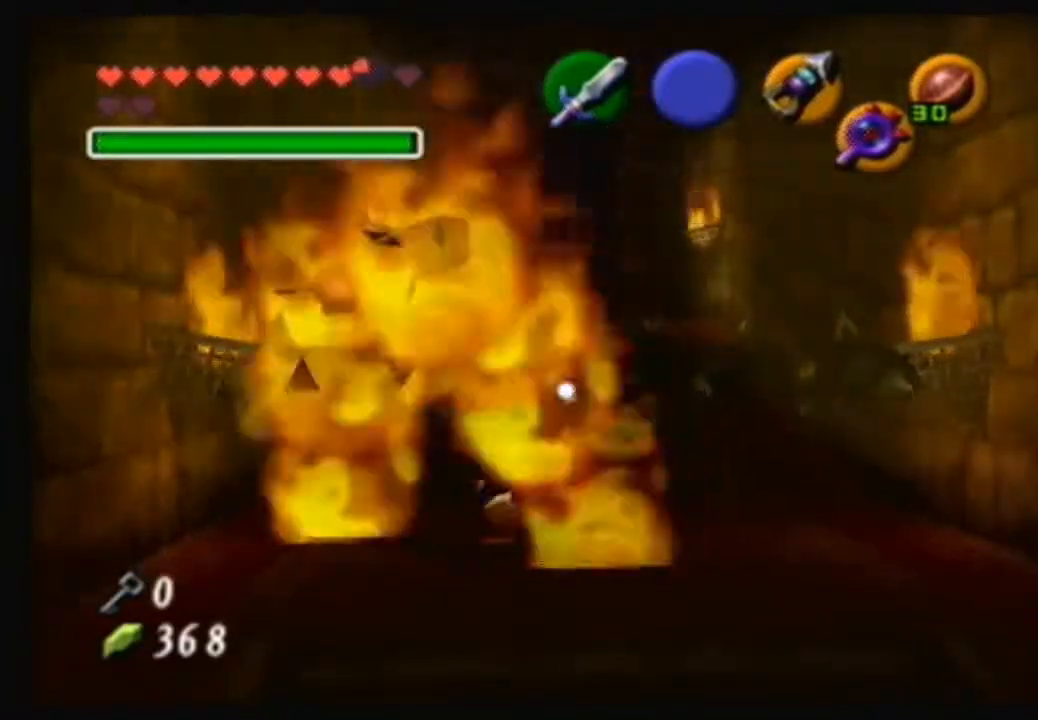
{"buttons": [], "left_stick": "down", "right_stick": "center", "events": [[200, "left_stick", "down"]]}
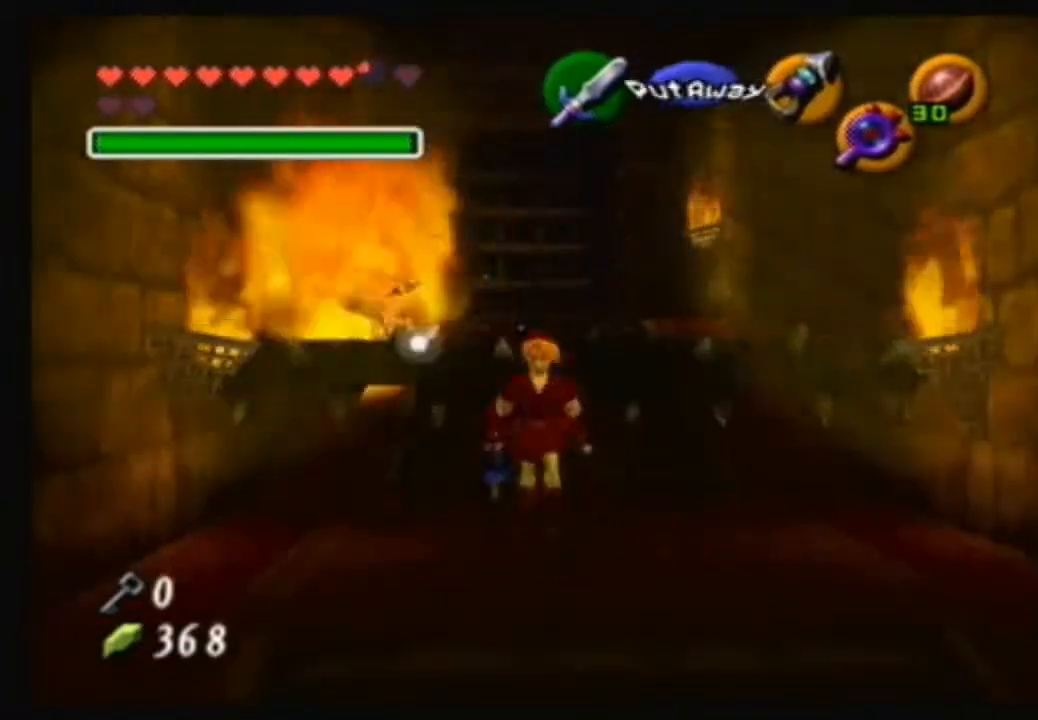
{"buttons": [], "left_stick": "up", "right_stick": "center", "events": [[100, "left_stick", "center"], [300, "left_stick", "up"]]}
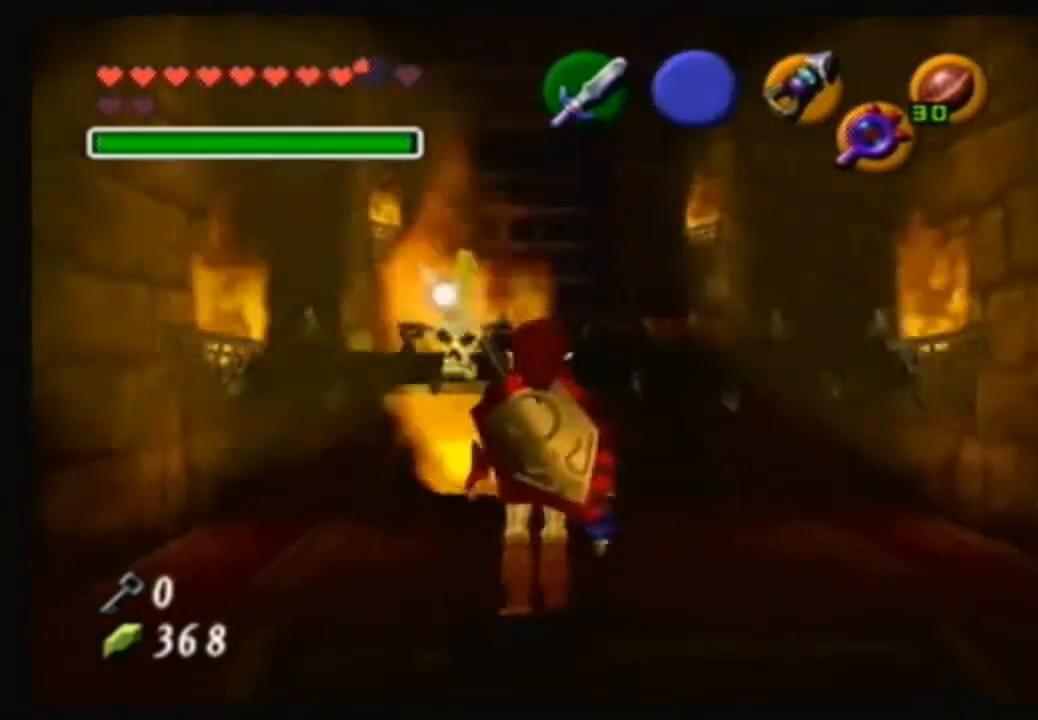
{"buttons": [], "left_stick": "up", "right_stick": "center", "events": [[34, "A", "down"], [234, "A", "up"]]}
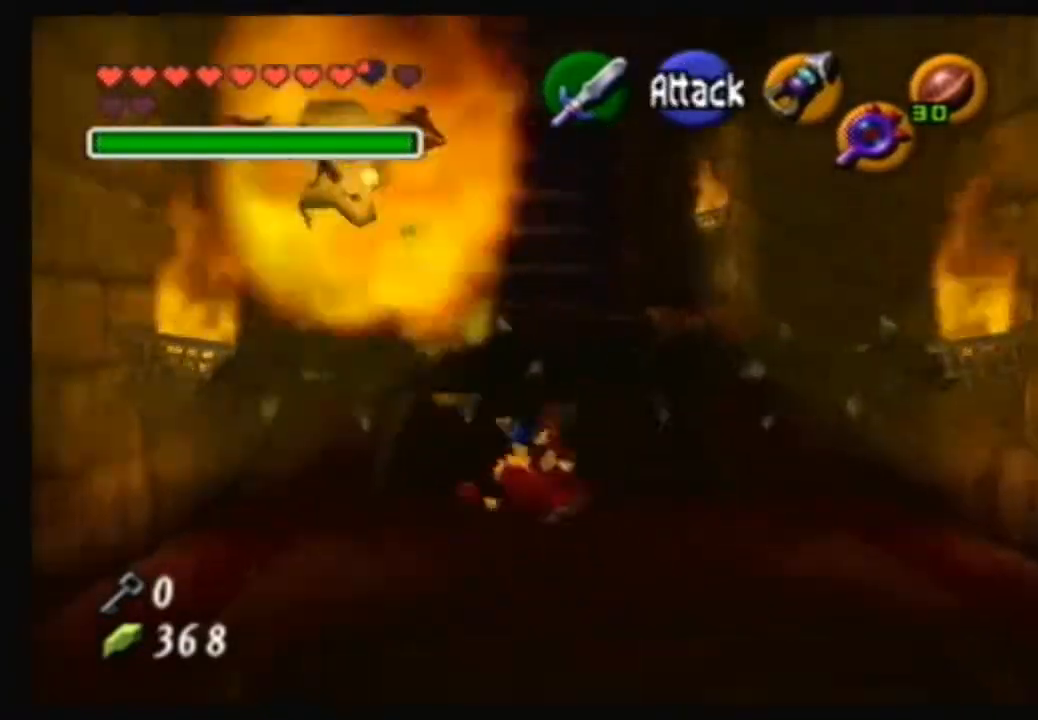
{"buttons": [], "left_stick": "up", "right_stick": "center", "events": []}